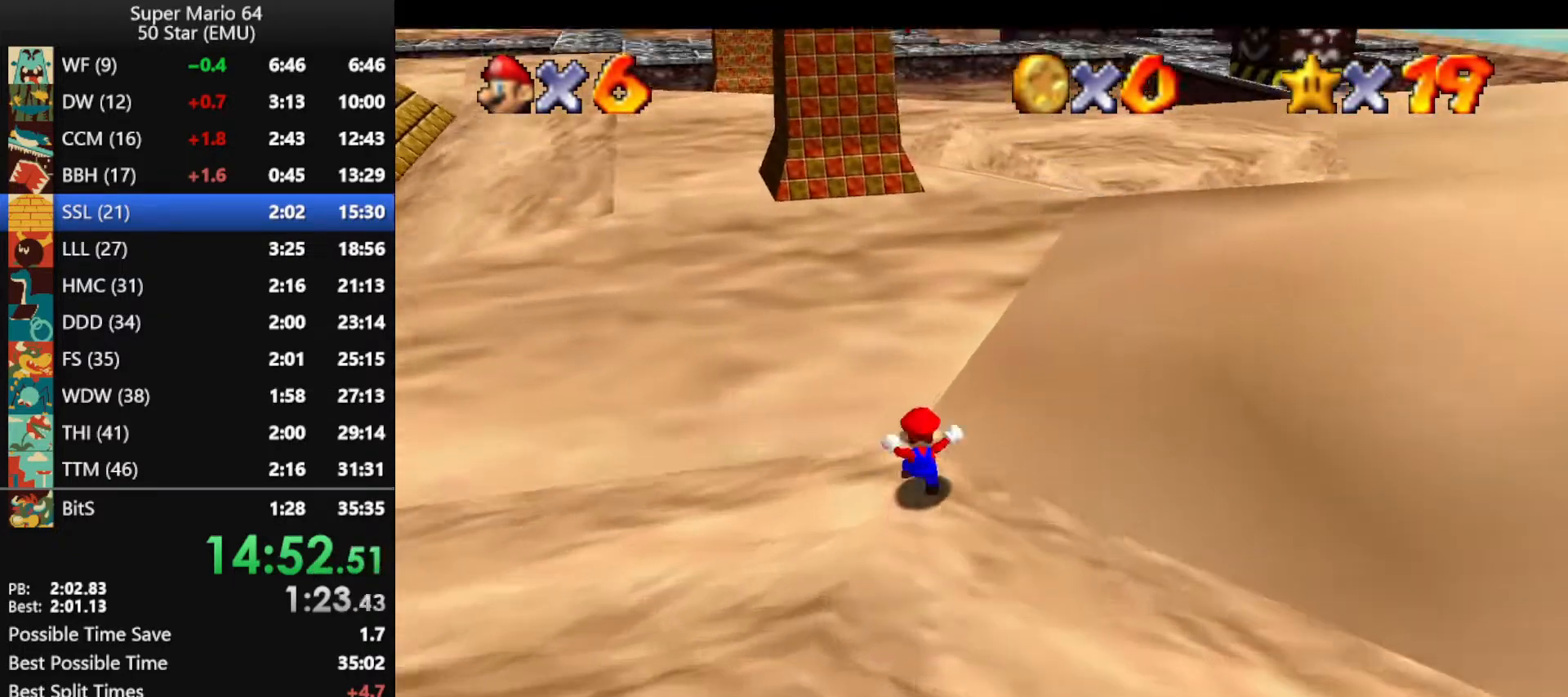
Gameplay with a controller (Nintendo layout); each line is a JSON object with the inputs held at the frame after it. "events" lists button and stick changes between this image and that frame as [ms after this image, input, new state], when the widget could be followed in between. Not read: L1 L3 R3 X Y.
{"buttons": ["A", "B"], "left_stick": "up", "events": [[67, "B", "up"], [367, "A", "down"], [400, "B", "down"], [467, "B", "up"], [500, "B", "down"]]}
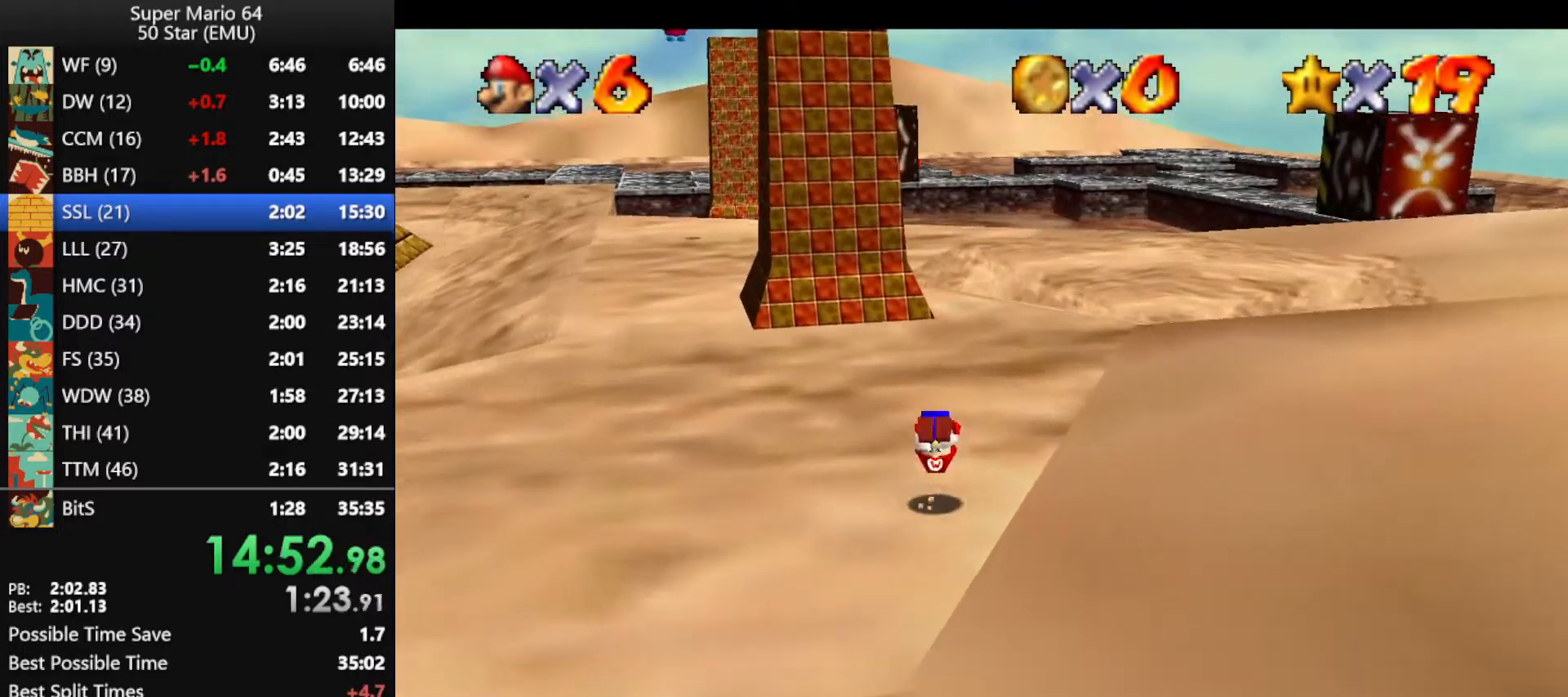
{"buttons": ["B"], "left_stick": "up", "events": [[167, "A", "up"], [167, "B", "up"], [233, "left_stick", "up-left"], [333, "left_stick", "up"], [500, "B", "down"]]}
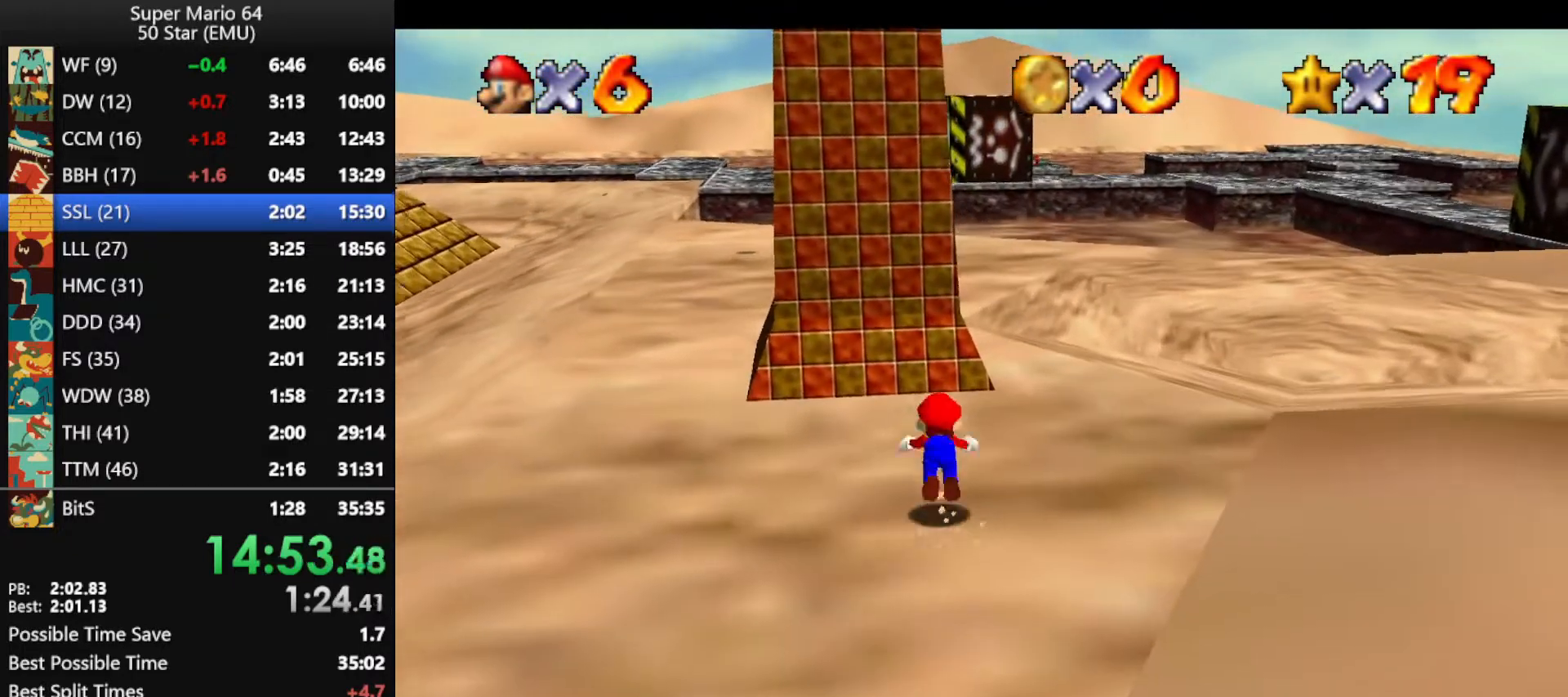
{"buttons": [], "left_stick": "up", "events": [[33, "B", "up"], [367, "A", "down"], [367, "B", "down"], [467, "B", "up"], [500, "A", "up"]]}
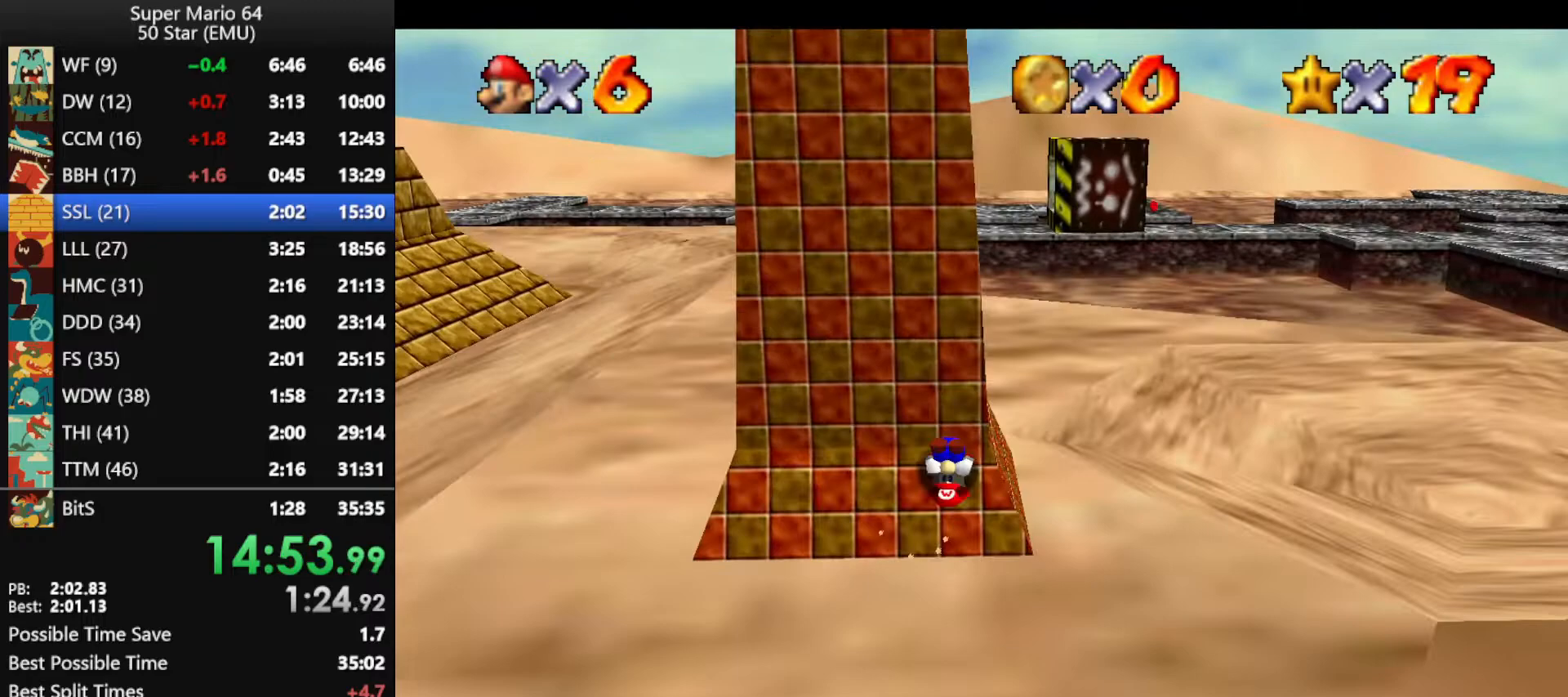
{"buttons": [], "left_stick": "up", "events": []}
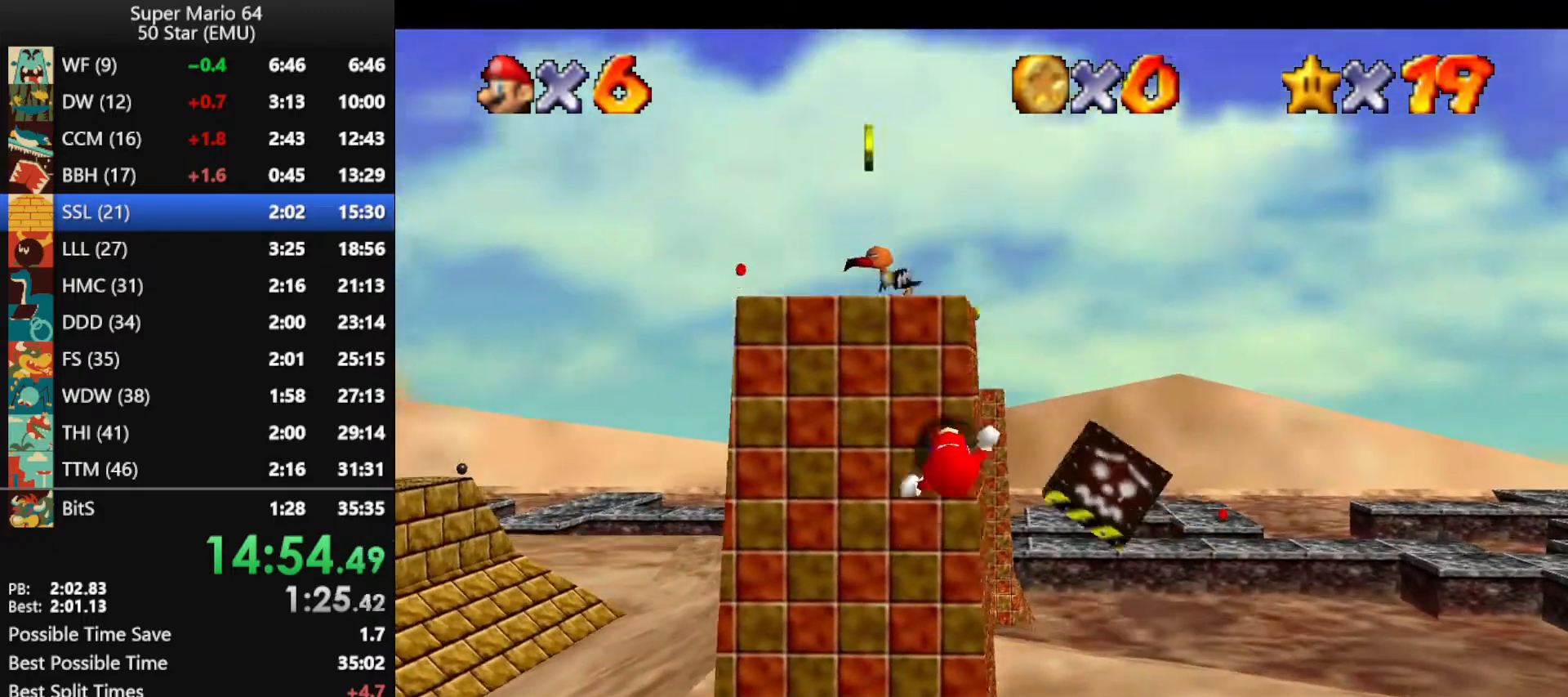
{"buttons": [], "left_stick": "center", "events": [[133, "Z", "down"], [133, "left_stick", "up-left"], [233, "A", "down"], [300, "A", "up"], [300, "Z", "up"], [300, "left_stick", "center"]]}
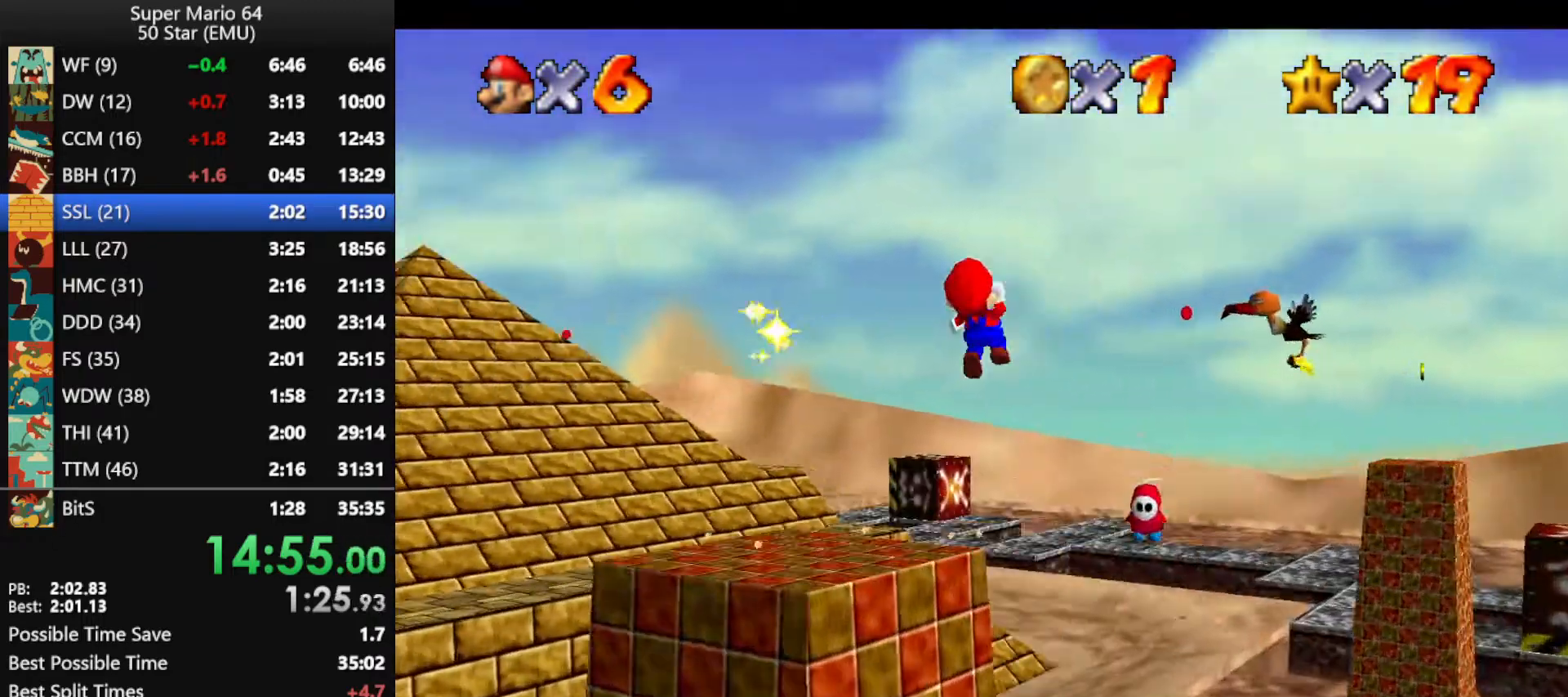
{"buttons": [], "left_stick": "center", "events": [[233, "left_stick", "up-left"], [433, "left_stick", "center"]]}
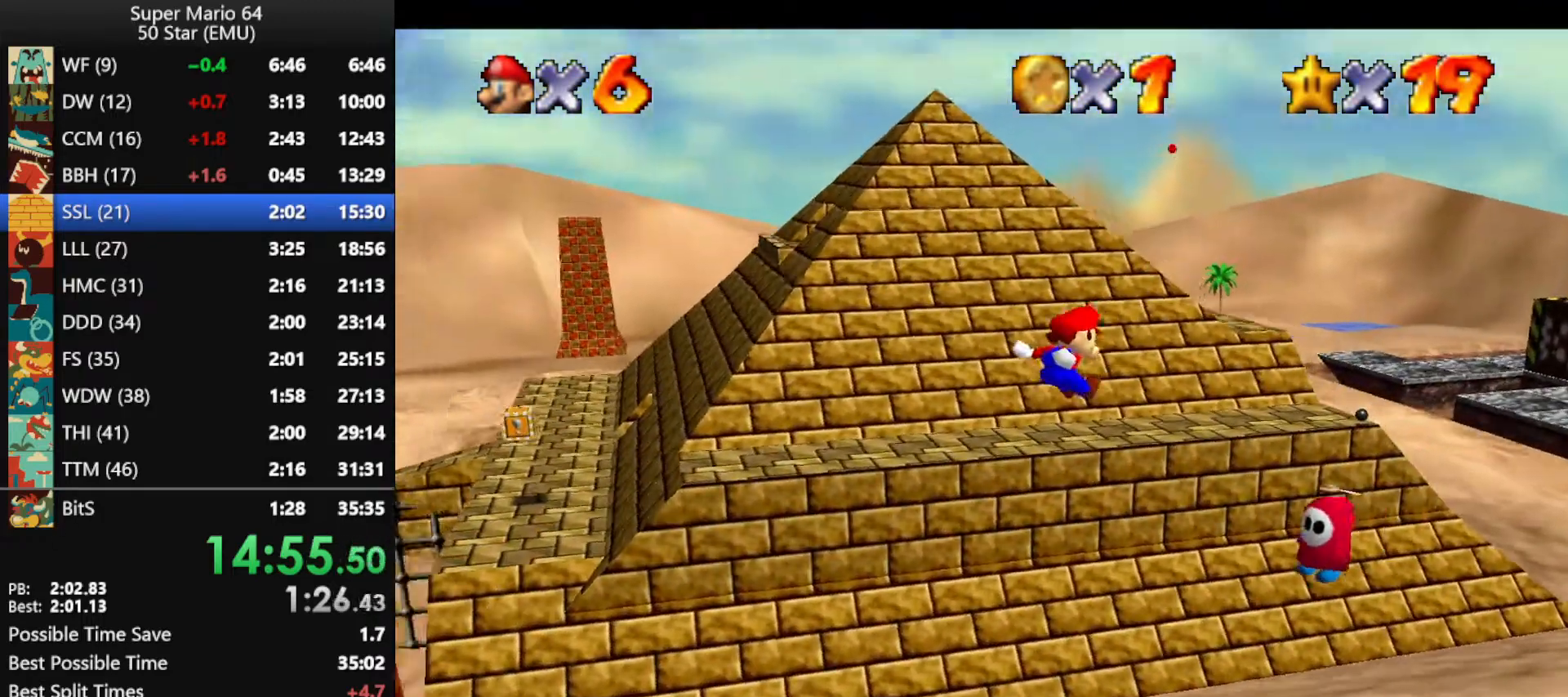
{"buttons": [], "left_stick": "center", "events": []}
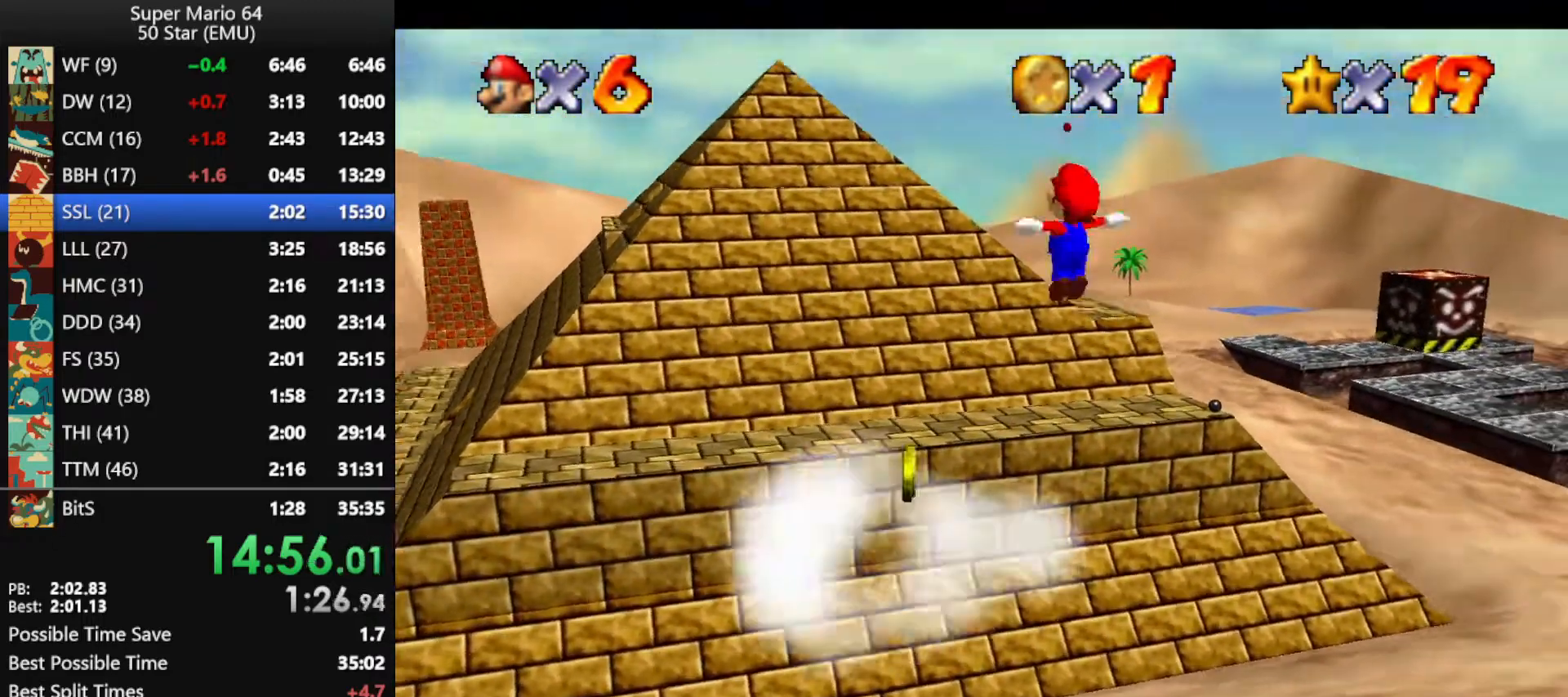
{"buttons": [], "left_stick": "up", "events": [[200, "left_stick", "up"]]}
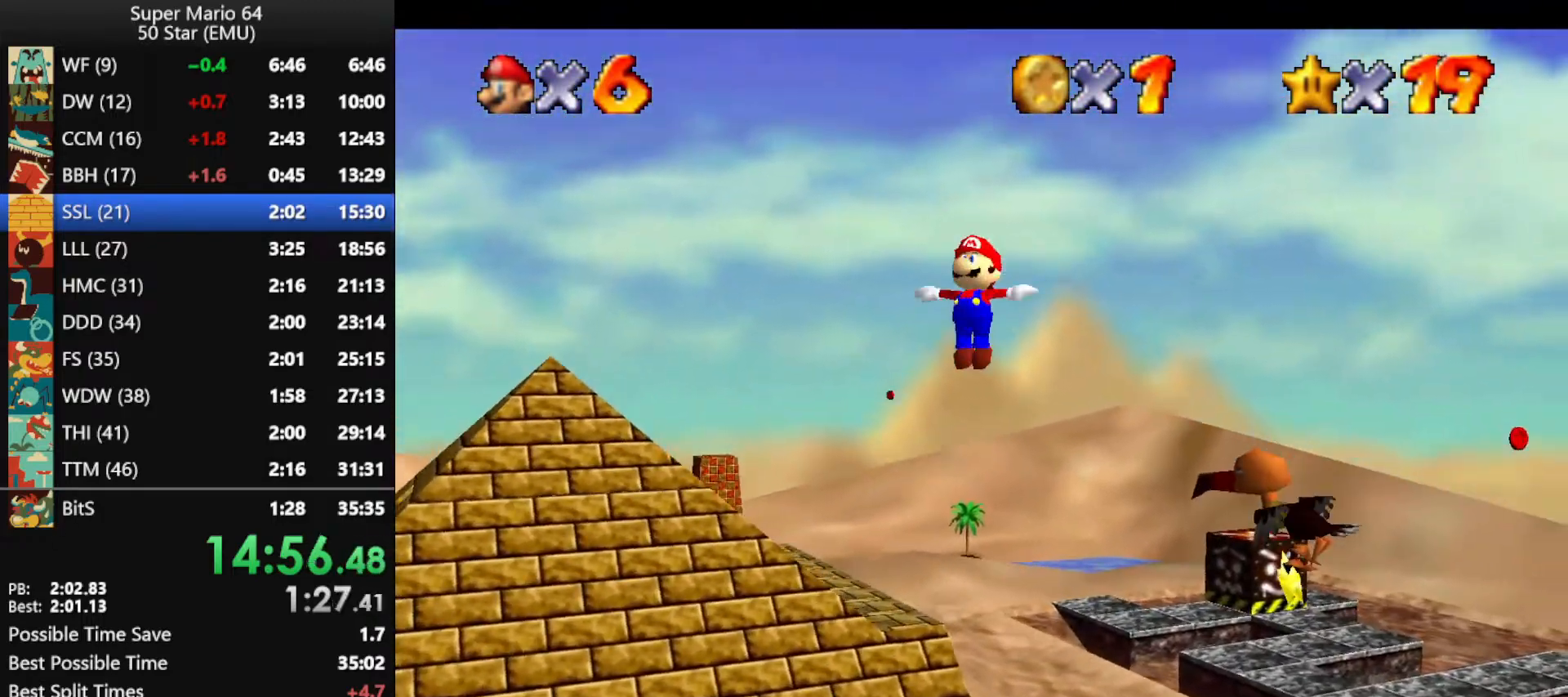
{"buttons": [], "left_stick": "up", "events": []}
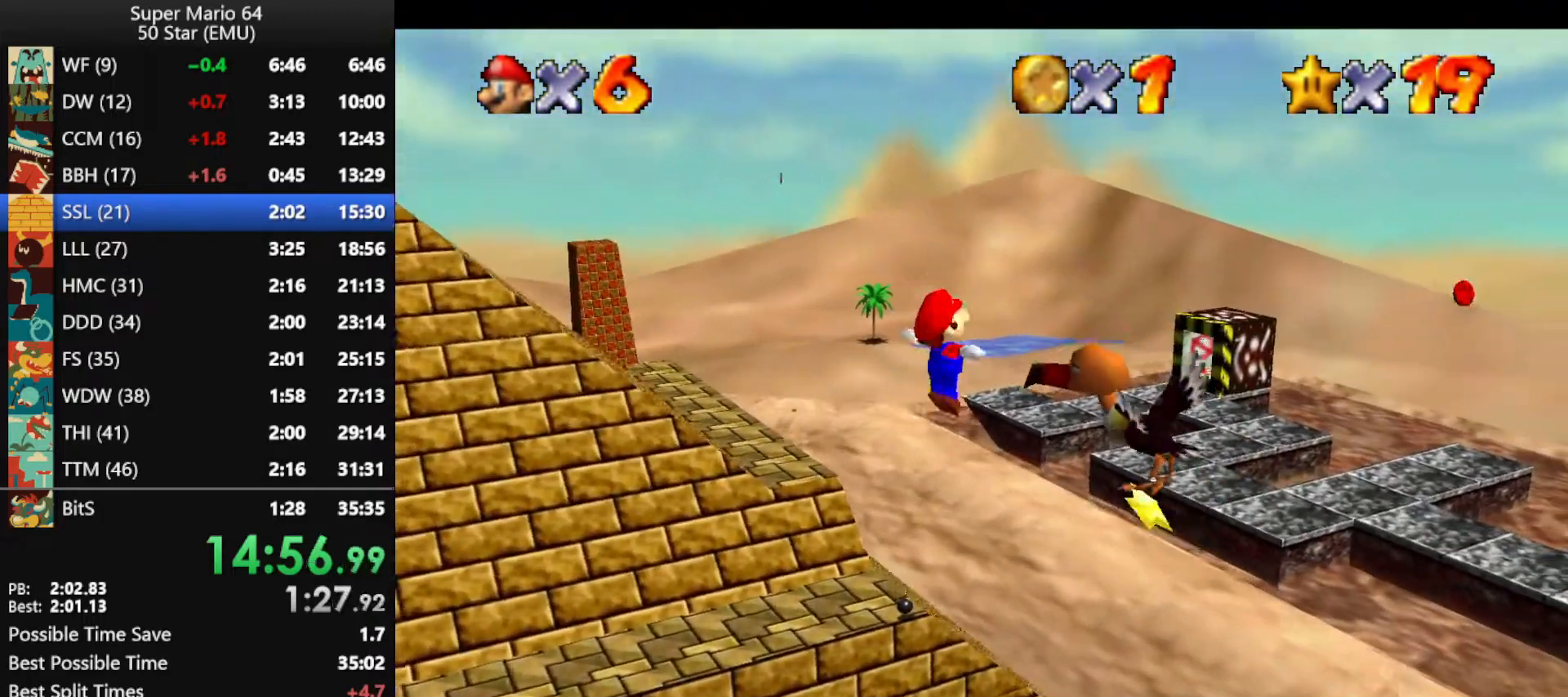
{"buttons": [], "left_stick": "up", "events": []}
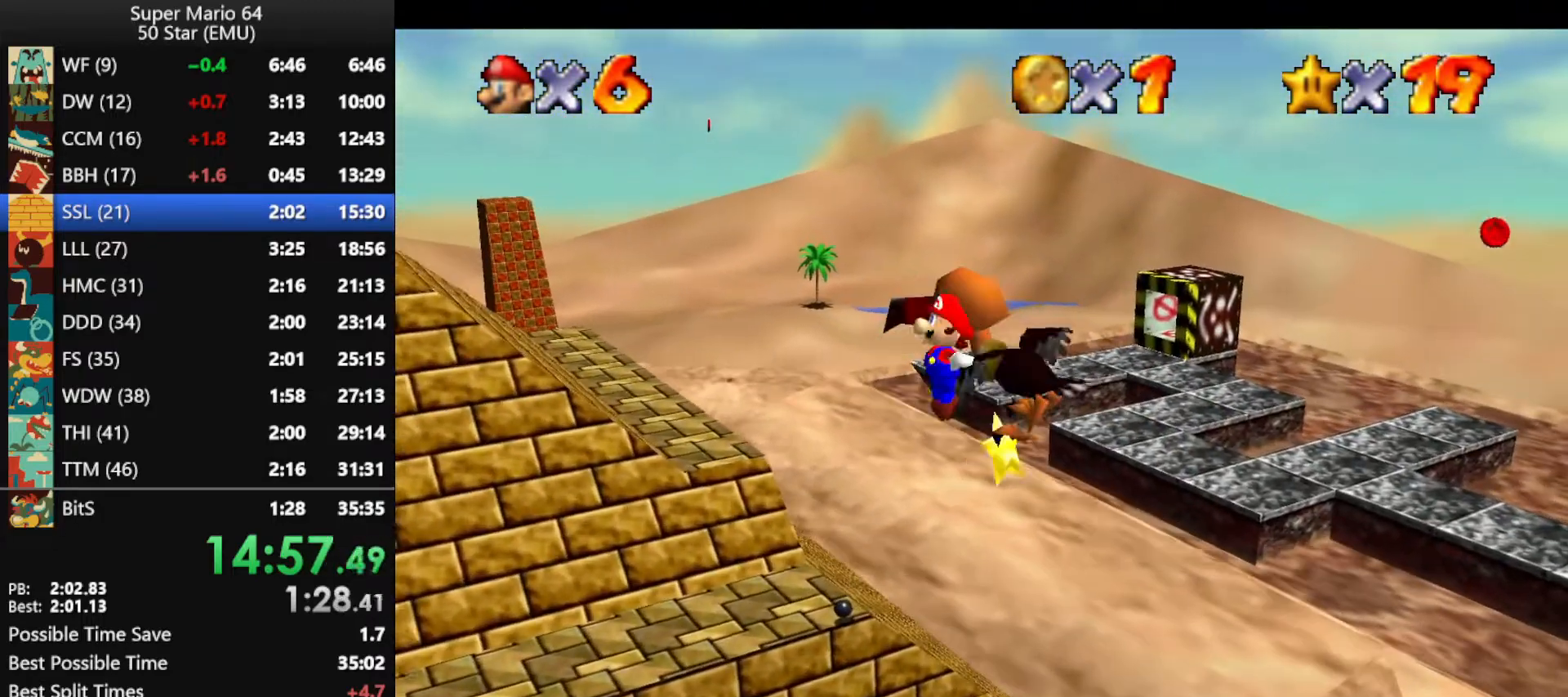
{"buttons": [], "left_stick": "up", "events": []}
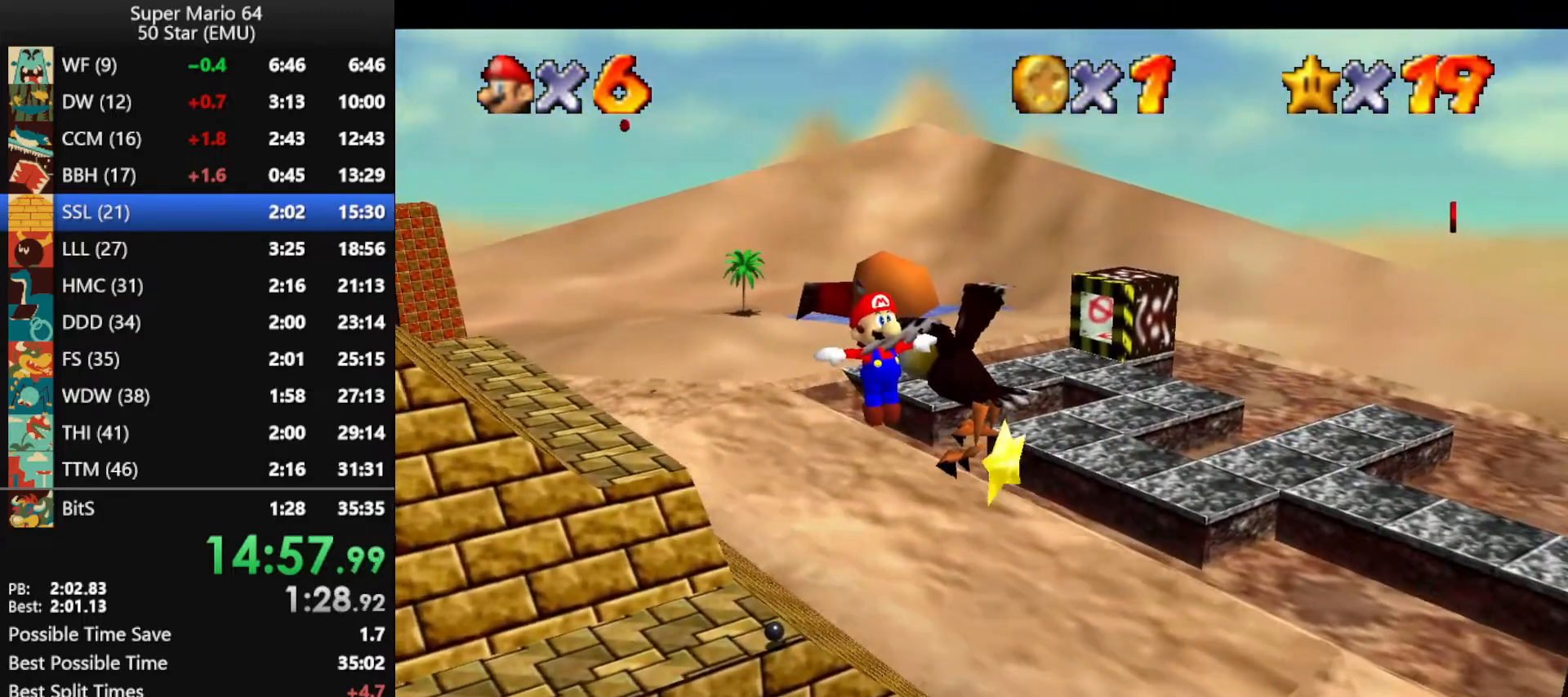
{"buttons": [], "left_stick": "up", "events": []}
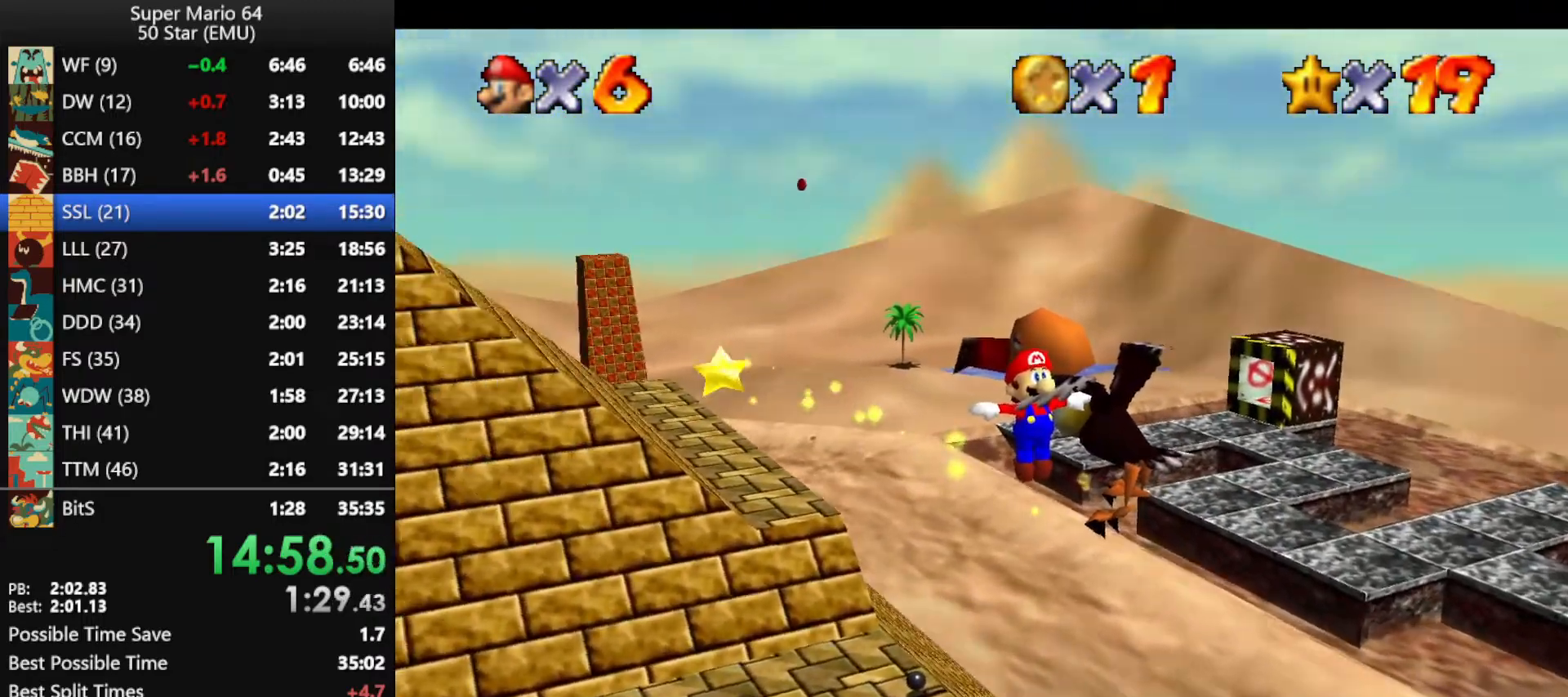
{"buttons": [], "left_stick": "up", "events": []}
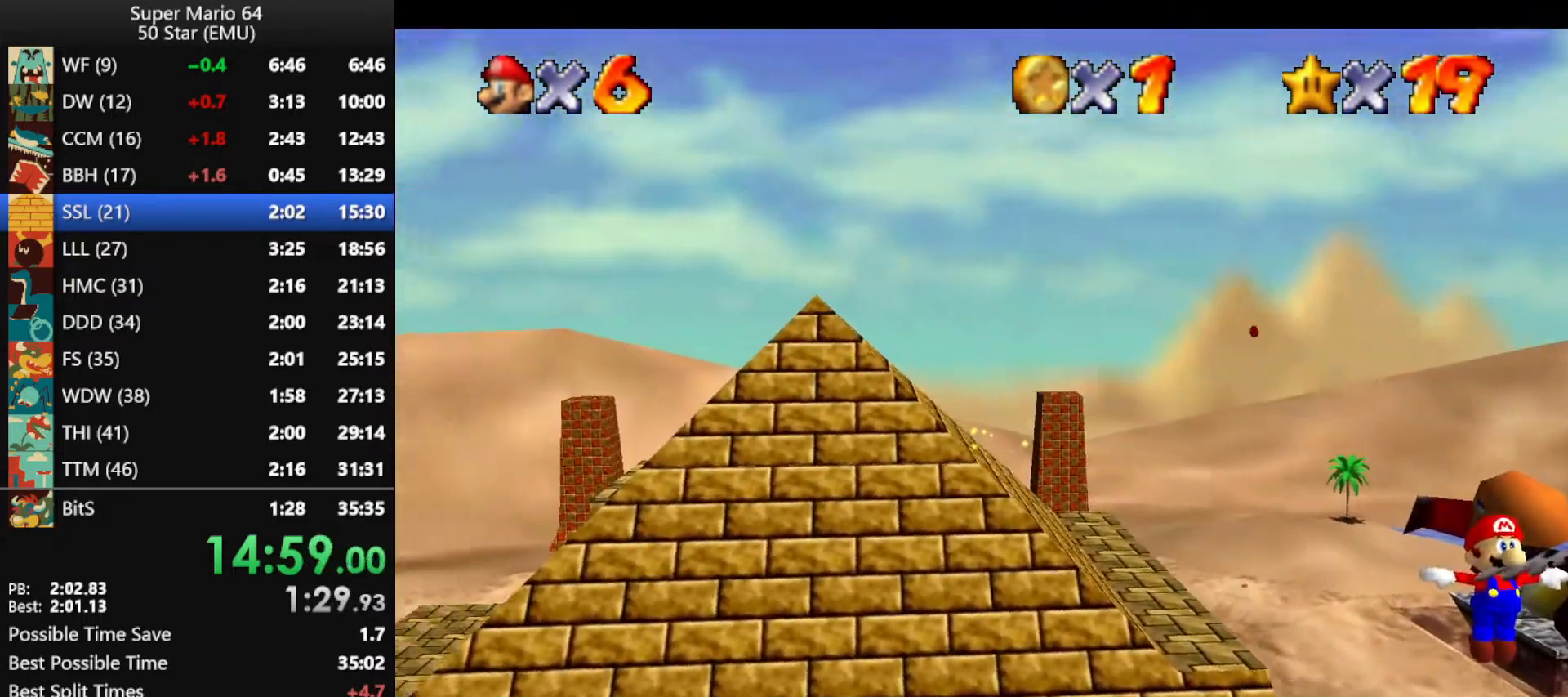
{"buttons": [], "left_stick": "up", "events": []}
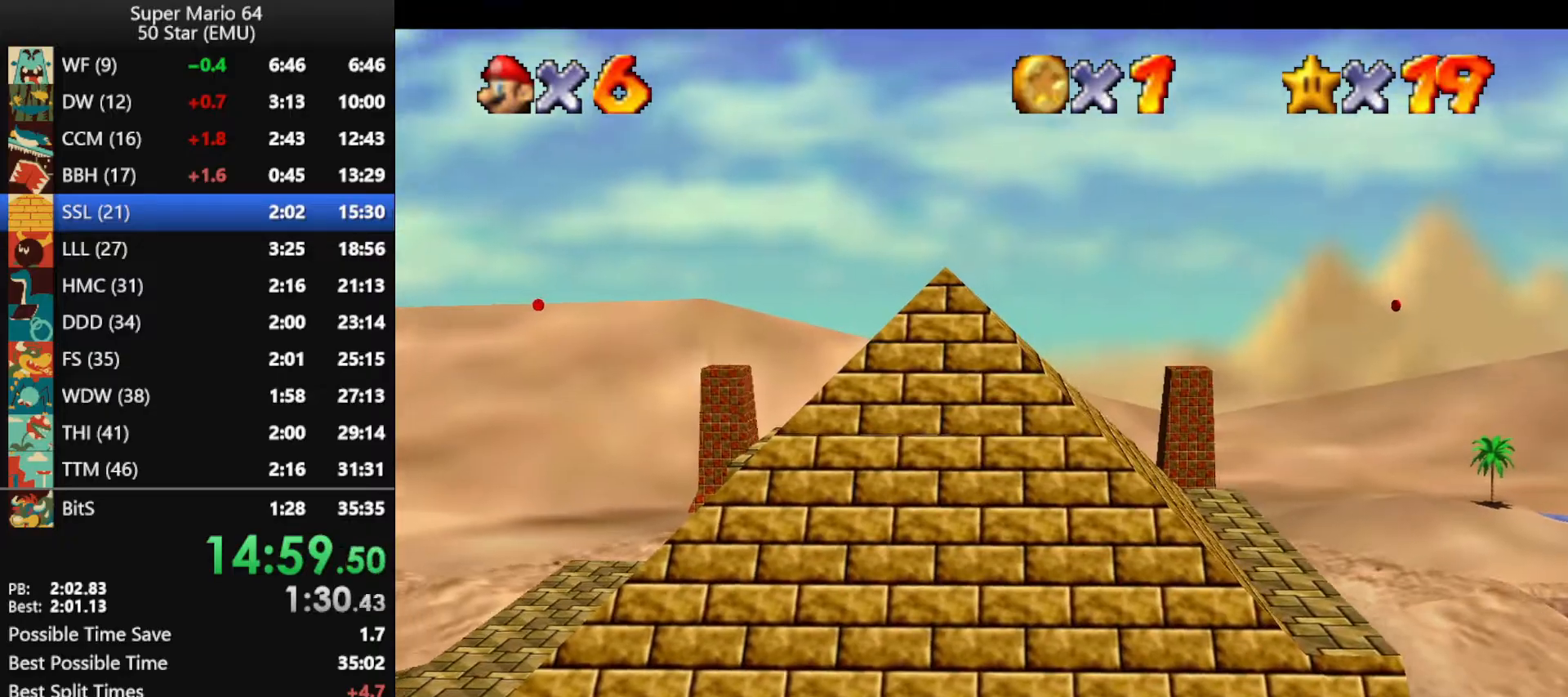
{"buttons": ["A"], "left_stick": "up", "events": [[400, "A", "down"]]}
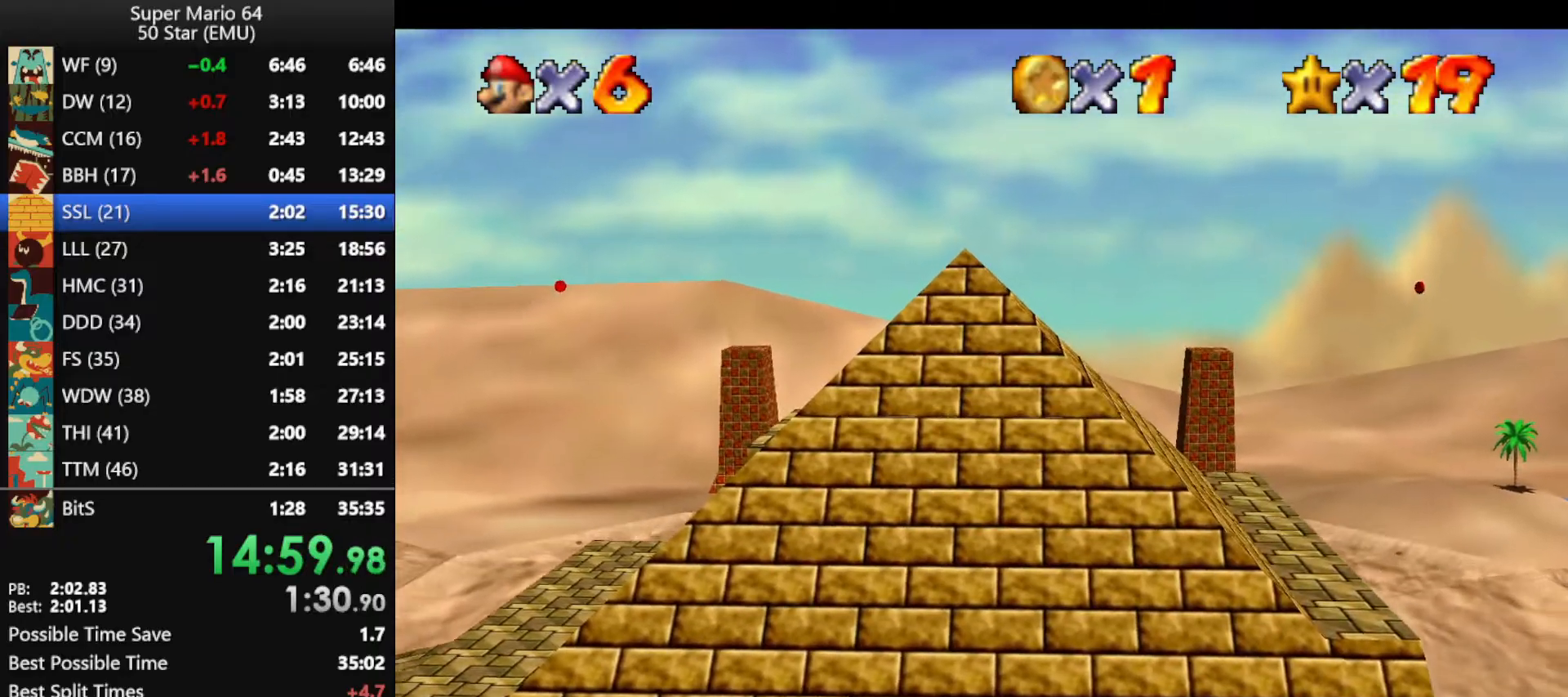
{"buttons": ["A"], "left_stick": "up-left", "events": [[167, "left_stick", "up-left"]]}
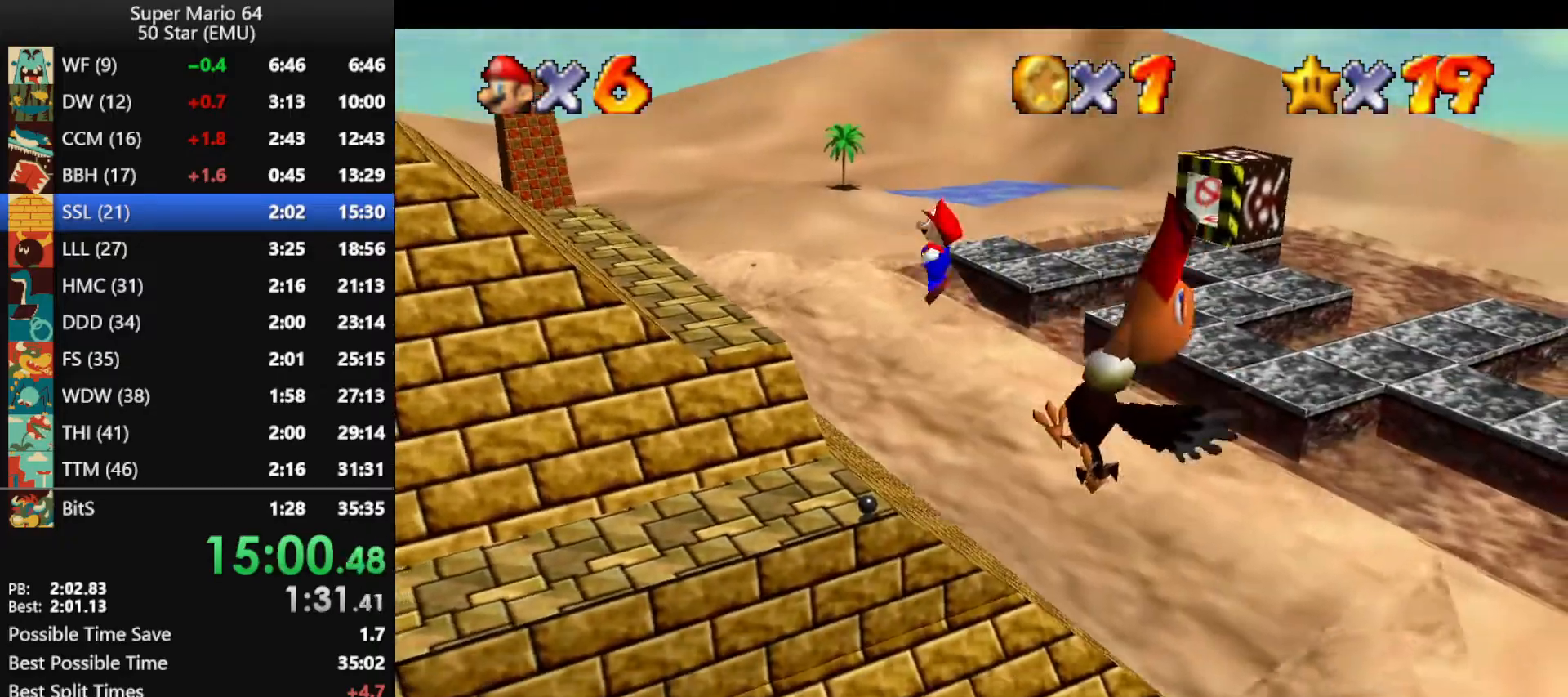
{"buttons": [], "left_stick": "up", "events": [[167, "A", "up"], [367, "C_RIGHT", "down"], [400, "left_stick", "up"], [467, "C_RIGHT", "up"]]}
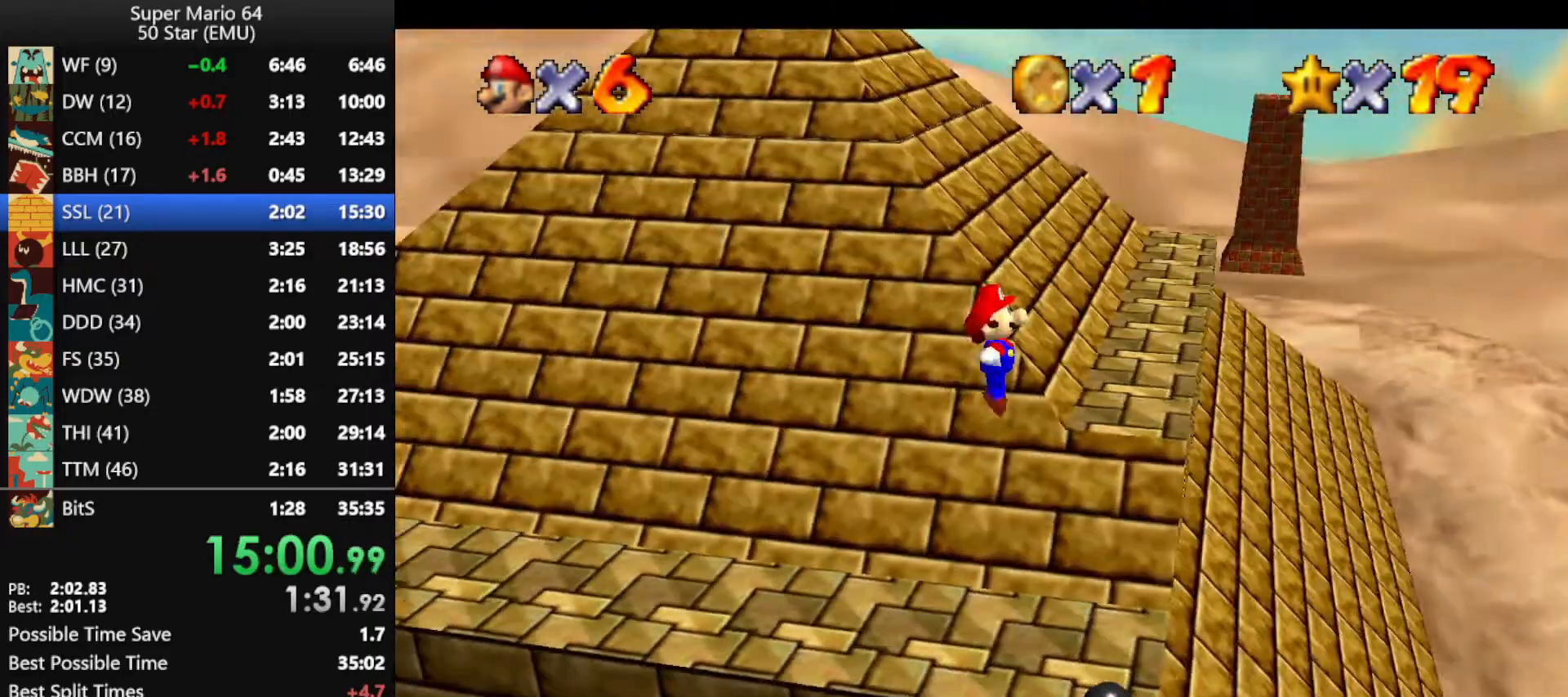
{"buttons": [], "left_stick": "up-right", "events": [[33, "left_stick", "up-right"], [133, "R1", "down"], [167, "C_DOWN", "down"], [267, "C_DOWN", "up"], [300, "R1", "up"]]}
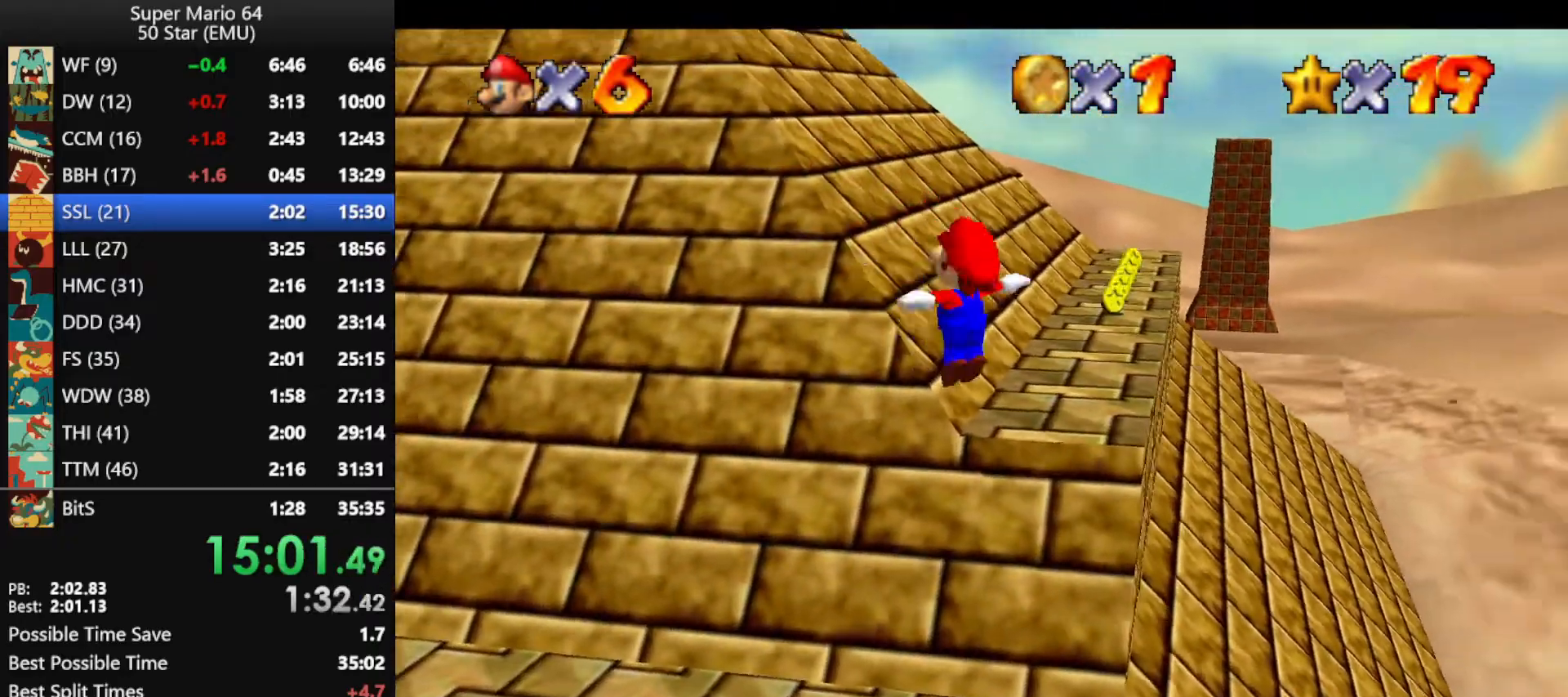
{"buttons": [], "left_stick": "up", "events": [[33, "left_stick", "up"]]}
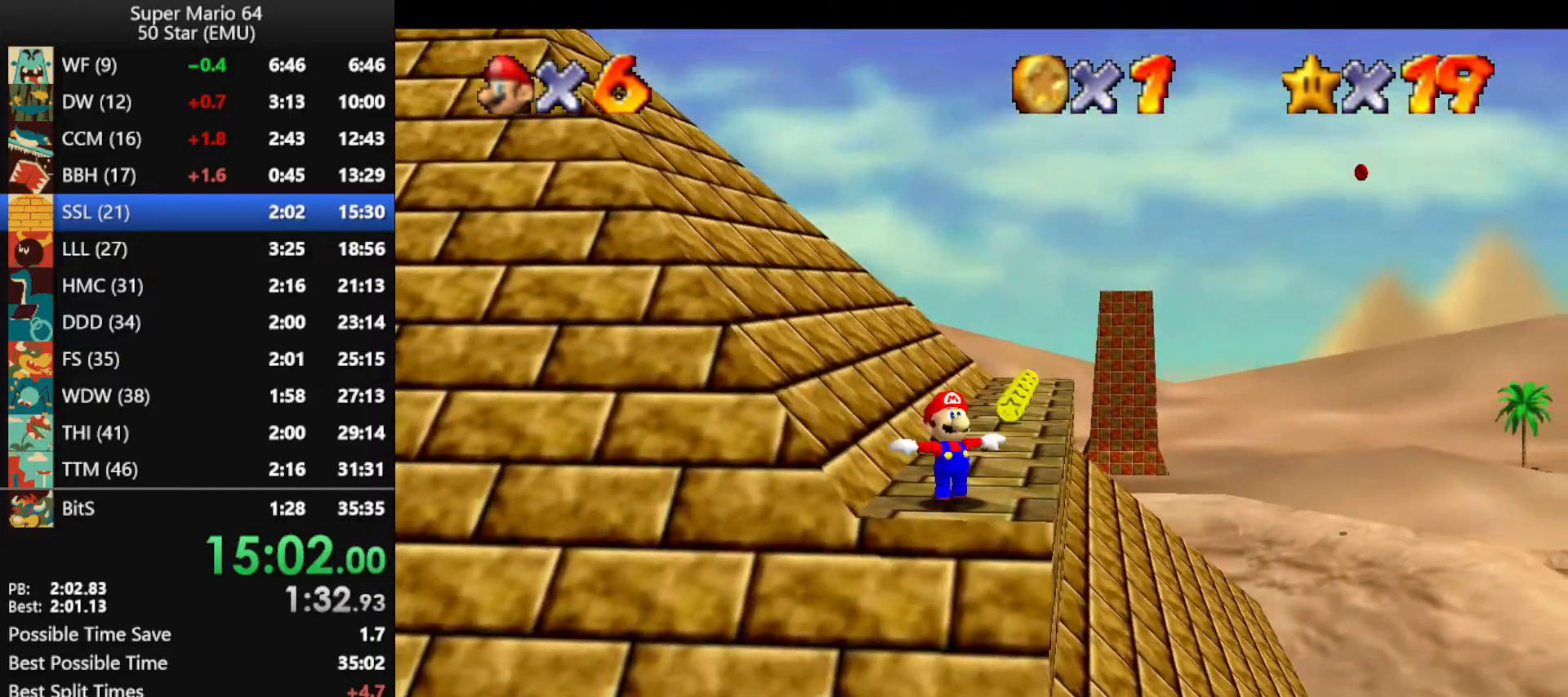
{"buttons": ["A"], "left_stick": "up", "events": [[33, "A", "down"]]}
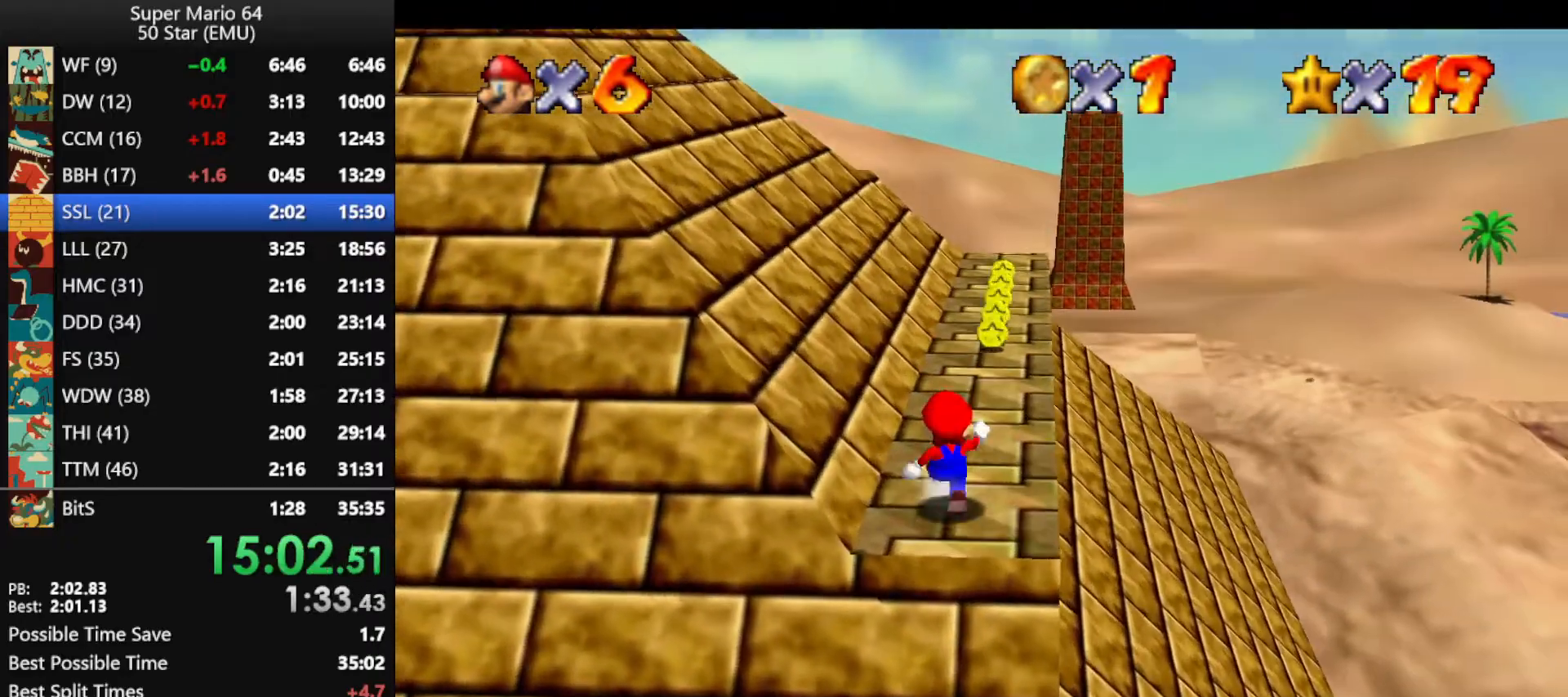
{"buttons": [], "left_stick": "up", "events": [[33, "B", "down"], [67, "B", "up"], [100, "A", "up"]]}
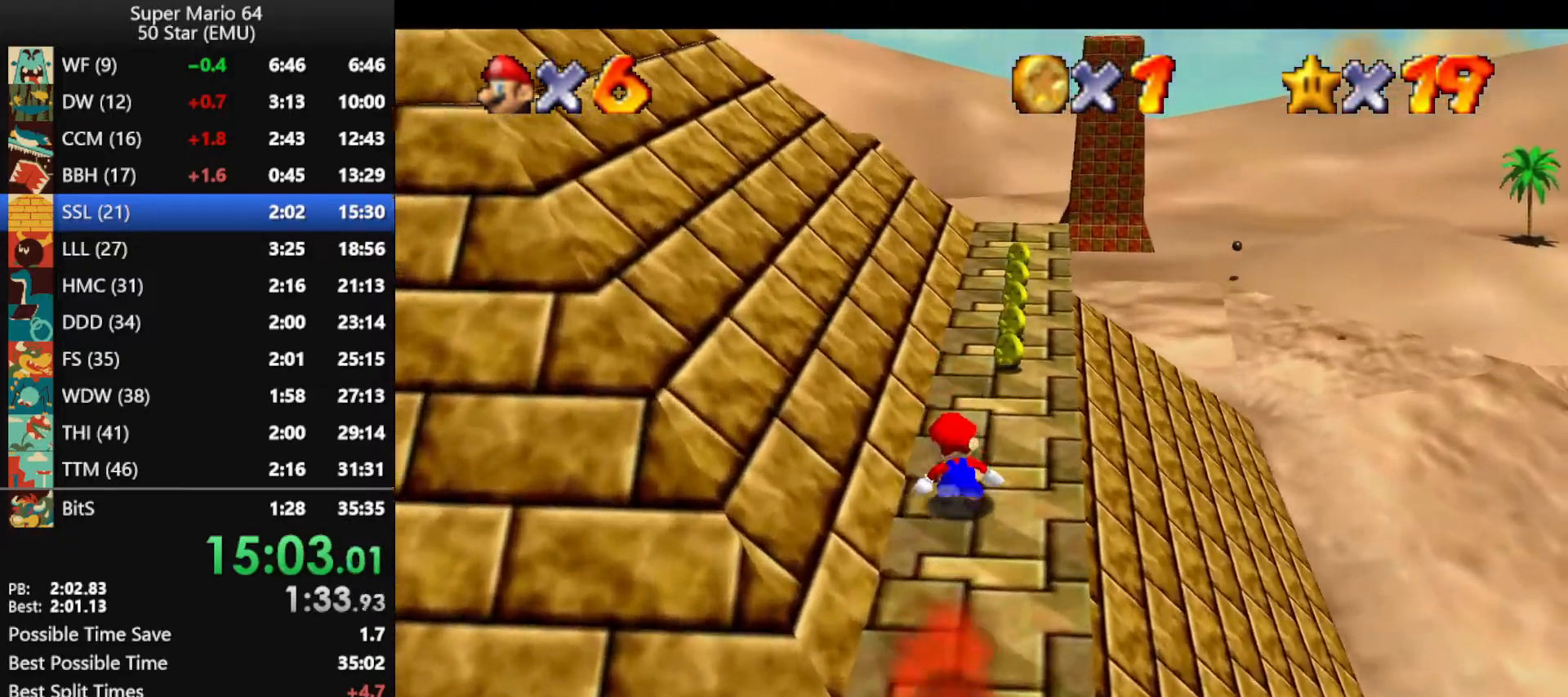
{"buttons": ["A", "Z"], "left_stick": "up", "events": [[167, "Z", "down"], [233, "A", "down"]]}
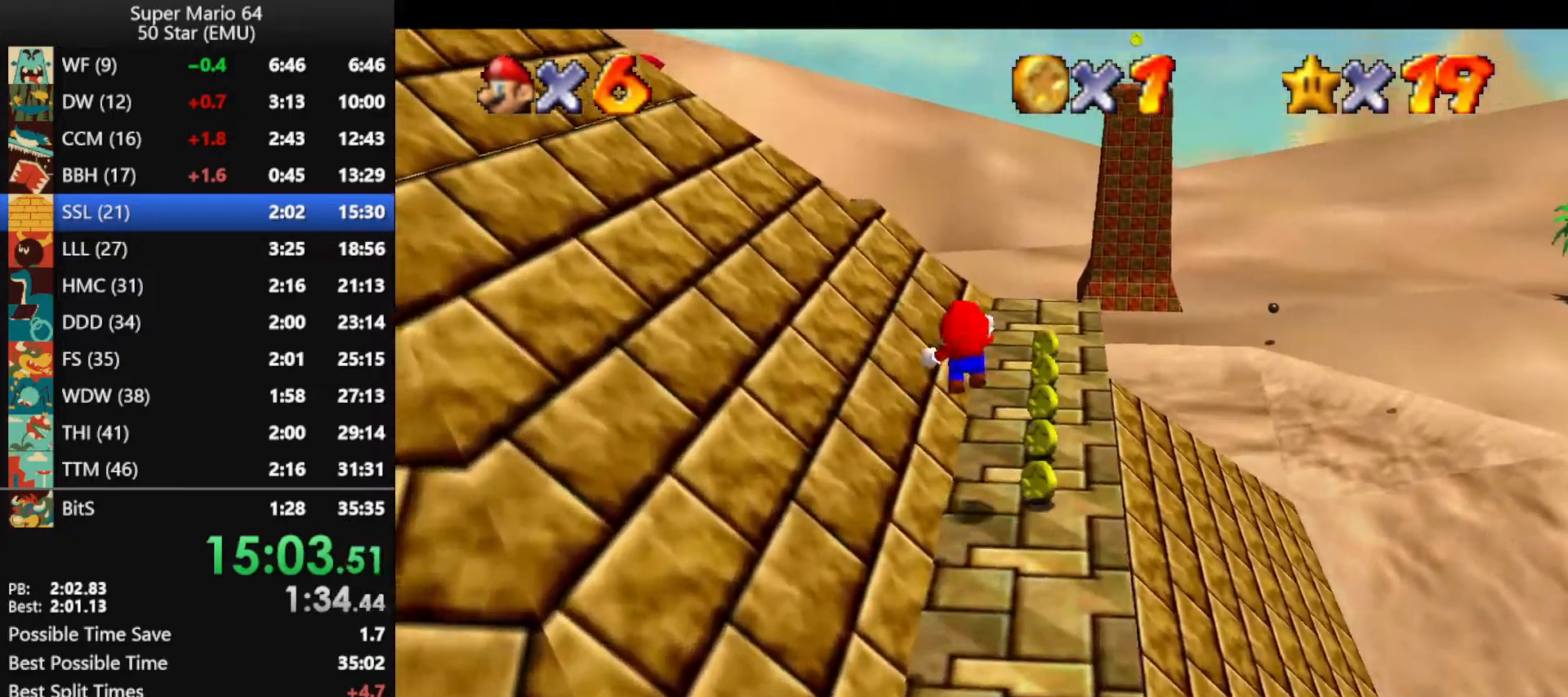
{"buttons": [], "left_stick": "up", "events": [[300, "A", "up"], [367, "Z", "up"]]}
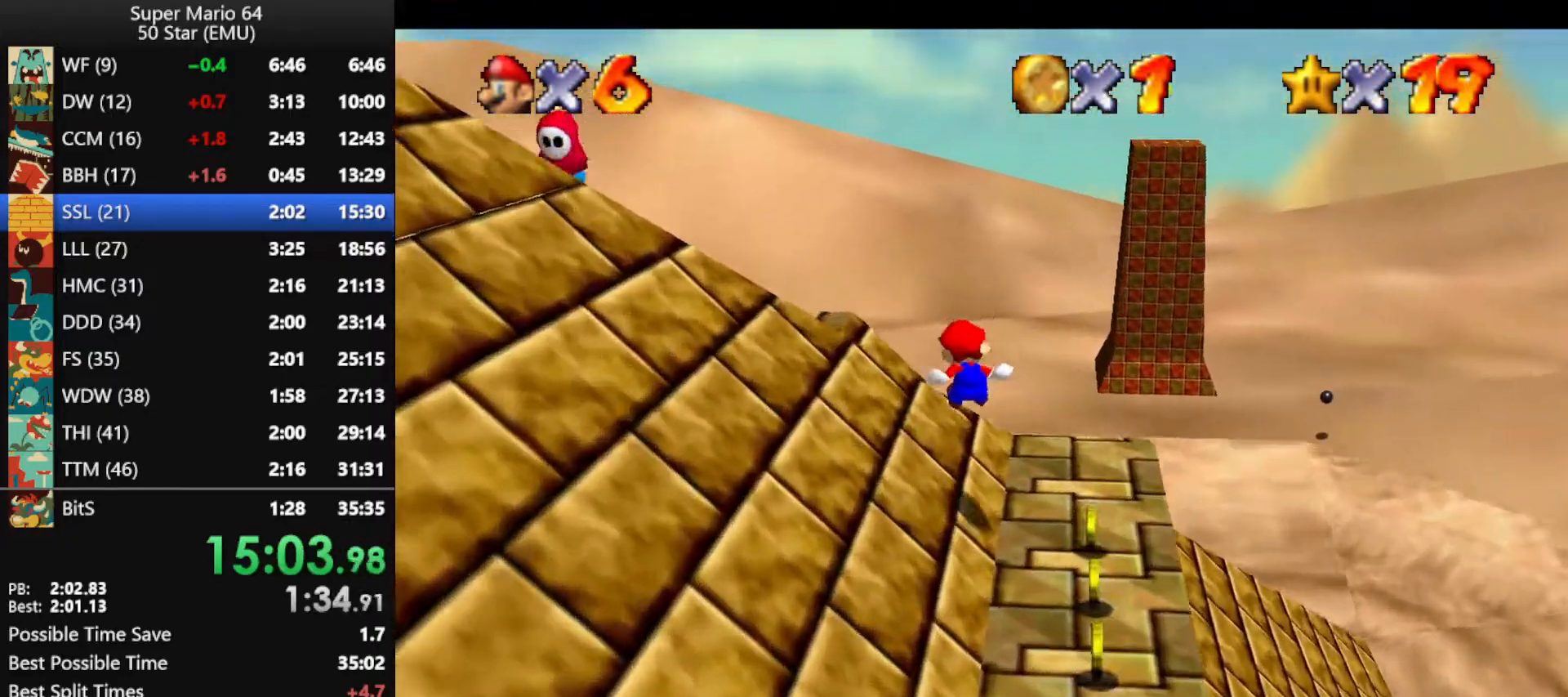
{"buttons": [], "left_stick": "up-left", "events": [[133, "left_stick", "up-left"]]}